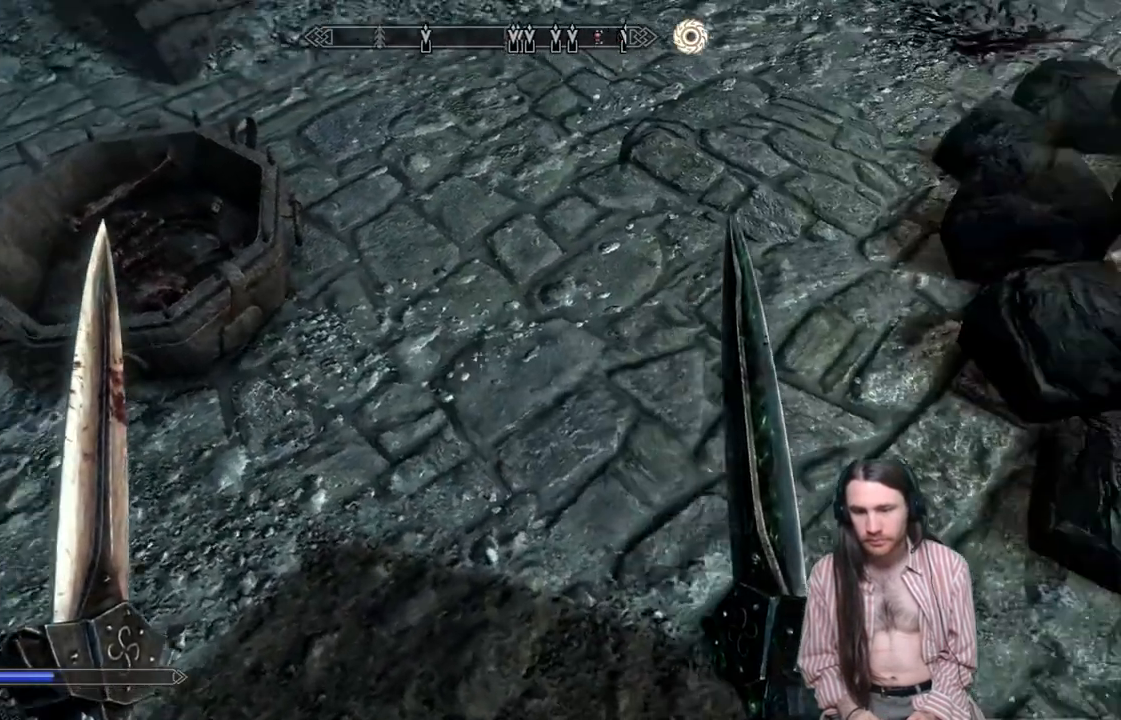
Gameplay with a controller (Xbox layout); each line is a JSON object with the inputs held at the frame after it. "events" lists button and stick changes between this image and that frame as [ms after this image, input, new state], when the widget could be followed in between. Not read: R3.
{"buttons": [], "left_stick": "center", "right_stick": "center", "events": [[350, "right_stick", "center"]]}
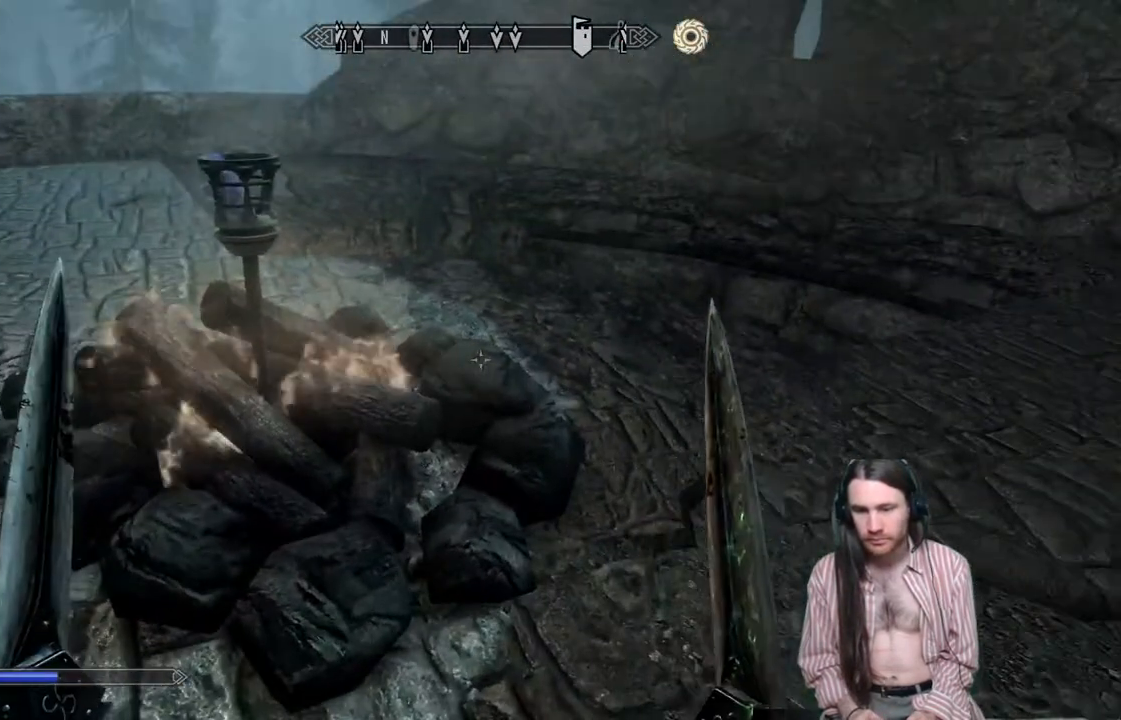
{"buttons": [], "left_stick": "up-right", "right_stick": "center", "events": [[417, "left_stick", "up-right"]]}
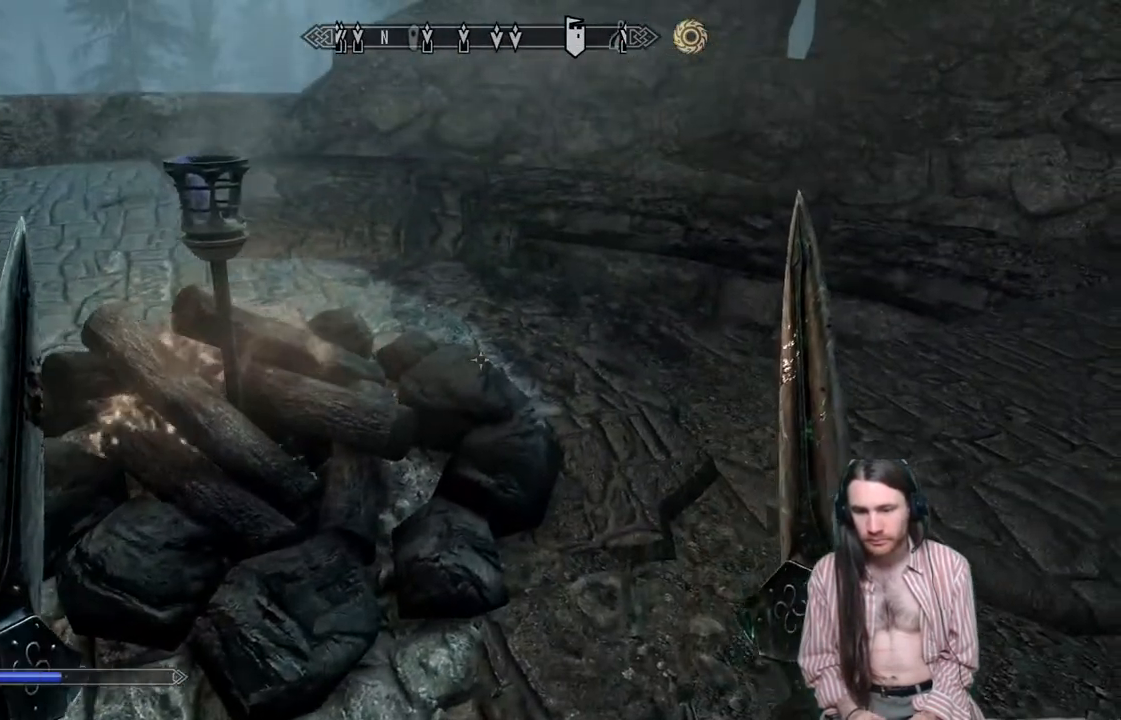
{"buttons": [], "left_stick": "center", "right_stick": "up-left", "events": [[33, "right_stick", "right"], [67, "left_stick", "up"], [267, "left_stick", "center"], [300, "right_stick", "left"], [433, "right_stick", "up-left"]]}
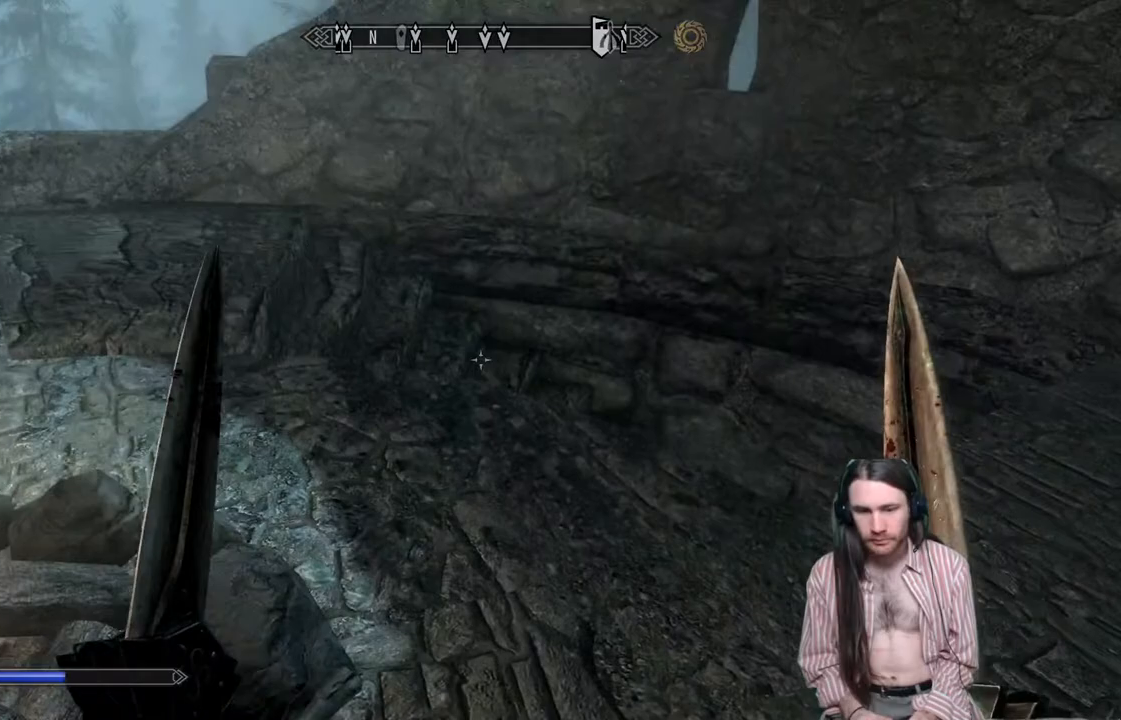
{"buttons": [], "left_stick": "up", "right_stick": "down", "events": [[317, "right_stick", "center"], [383, "left_stick", "up"], [400, "right_stick", "down"]]}
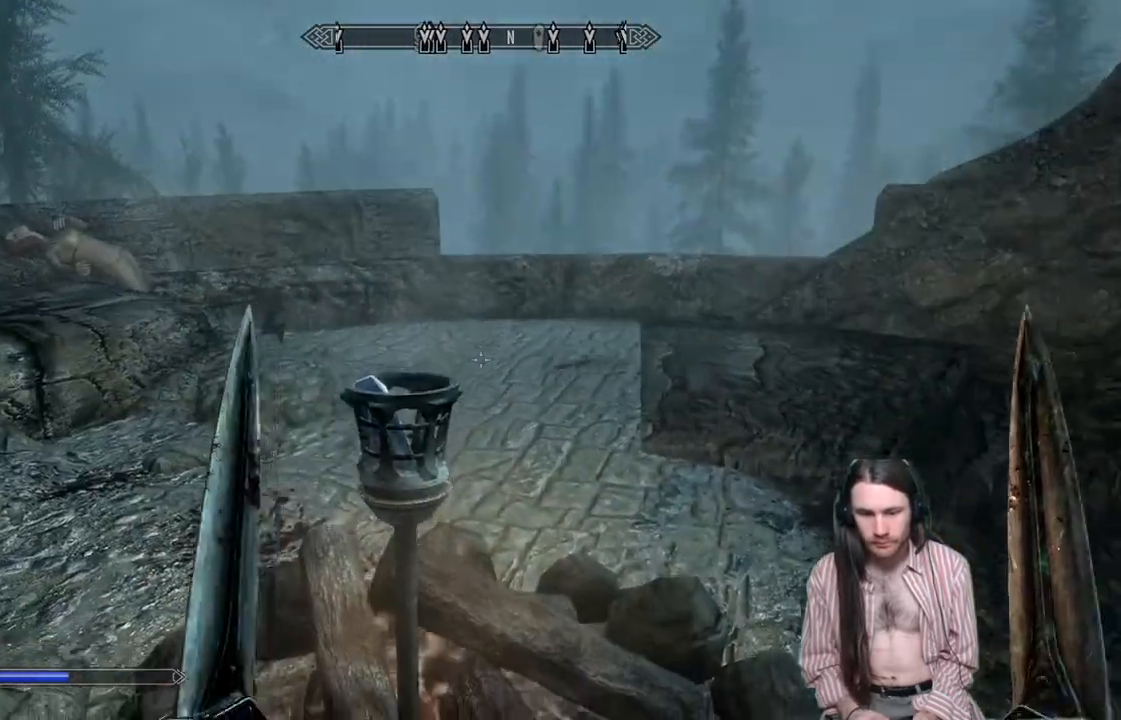
{"buttons": [], "left_stick": "center", "right_stick": "center", "events": [[33, "left_stick", "center"], [33, "right_stick", "center"], [183, "right_stick", "down"], [300, "right_stick", "center"]]}
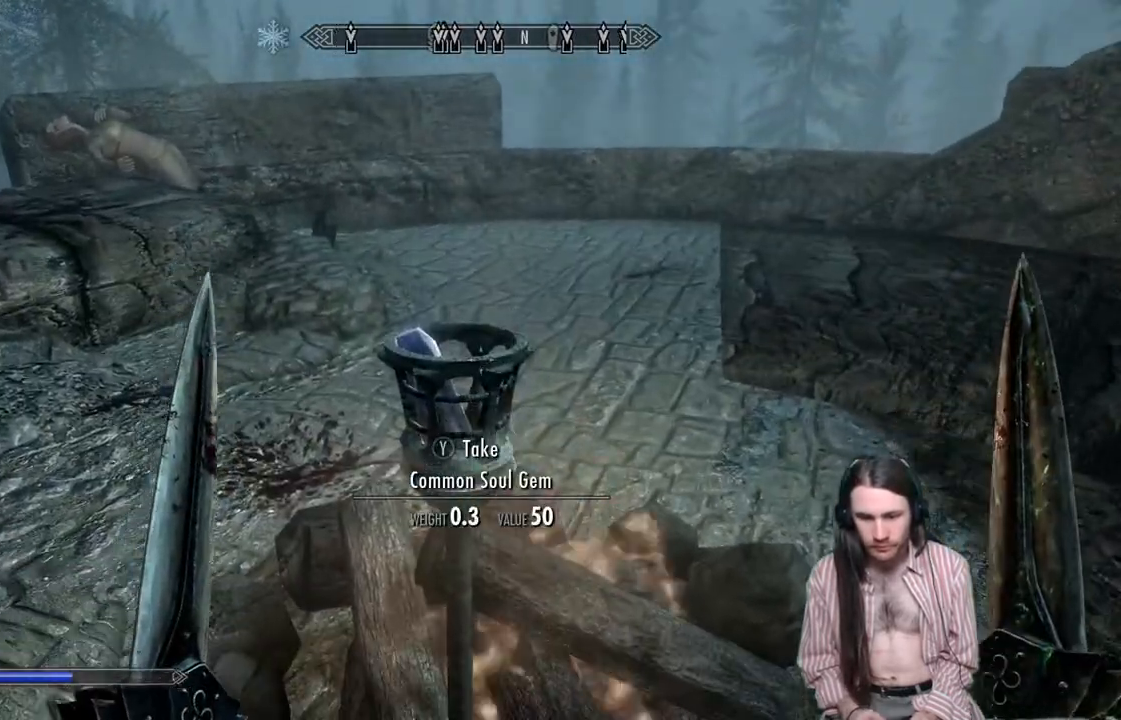
{"buttons": [], "left_stick": "center", "right_stick": "left", "events": [[67, "Y", "down"], [200, "Y", "up"], [350, "right_stick", "left"]]}
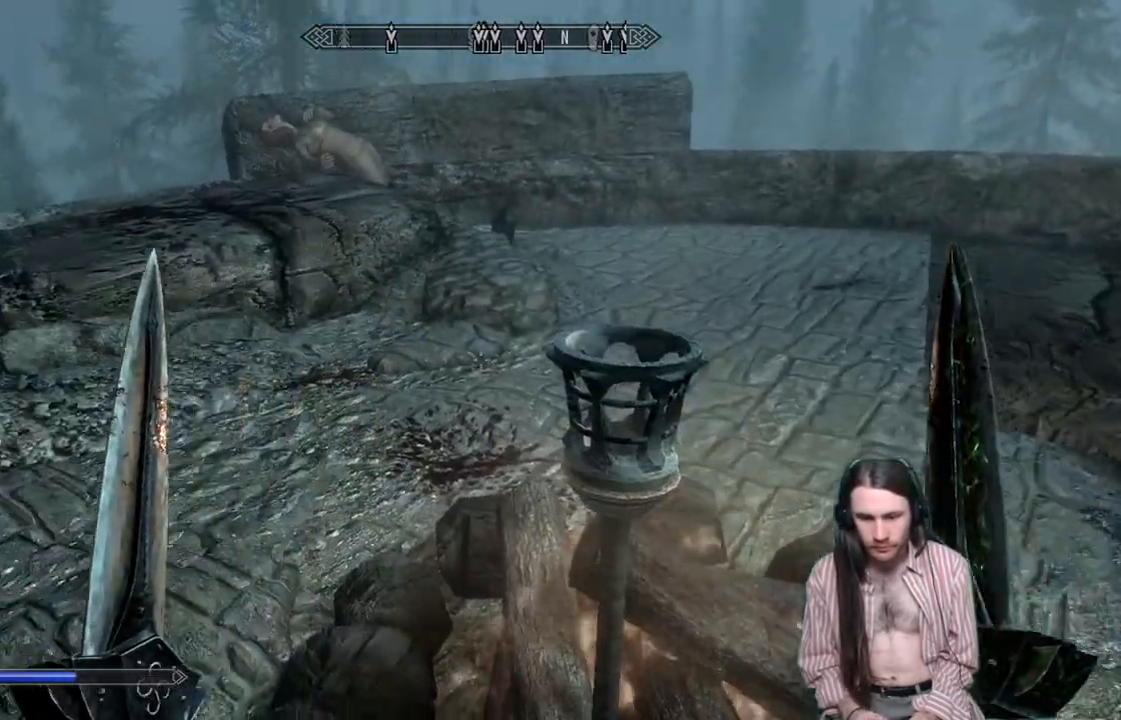
{"buttons": [], "left_stick": "center", "right_stick": "center", "events": [[383, "right_stick", "center"]]}
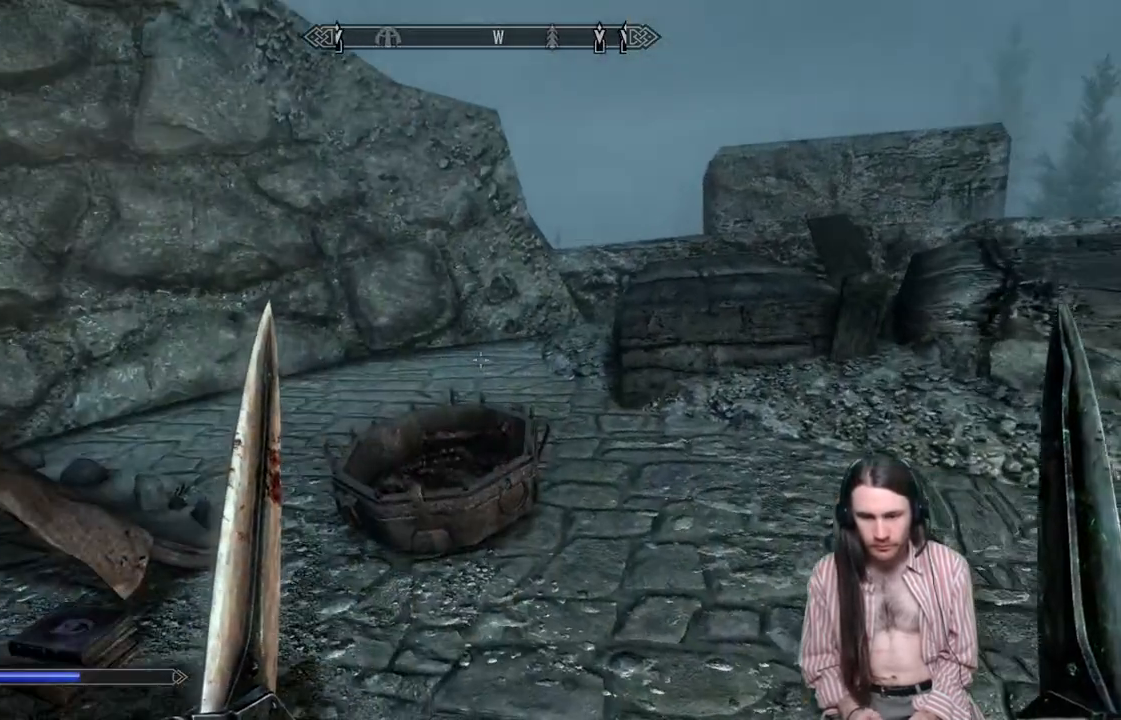
{"buttons": [], "left_stick": "up-right", "right_stick": "down-left", "events": [[133, "left_stick", "up-right"], [133, "right_stick", "left"], [467, "right_stick", "down-left"]]}
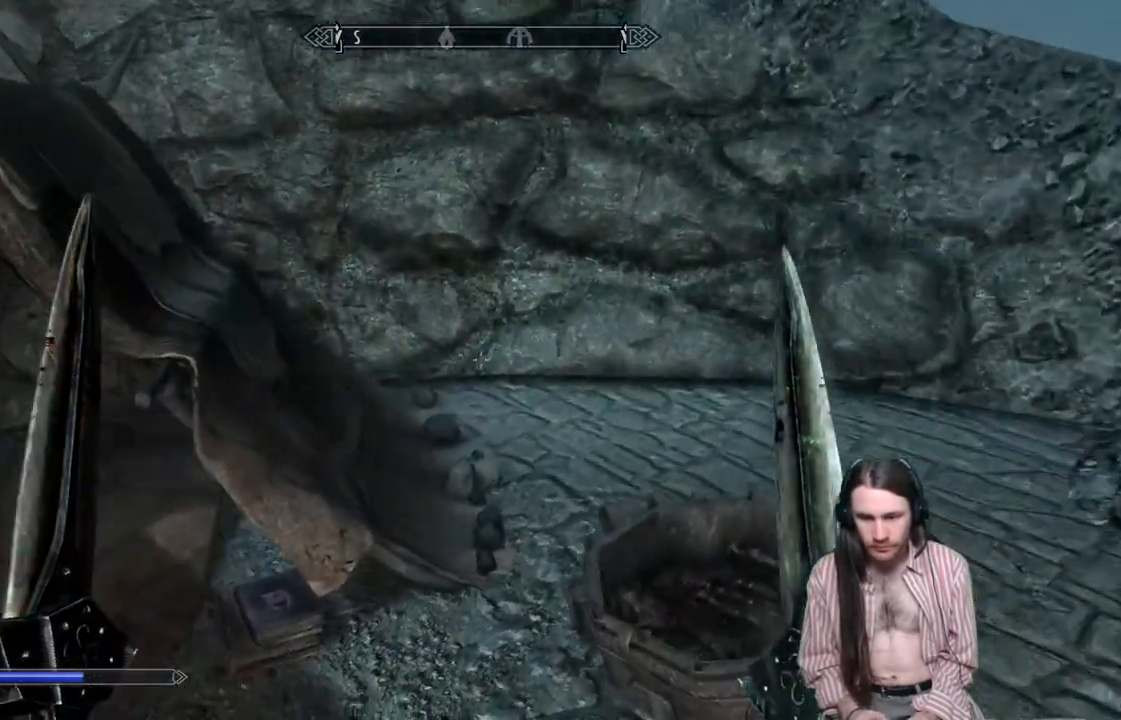
{"buttons": [], "left_stick": "center", "right_stick": "left", "events": [[83, "left_stick", "center"], [350, "right_stick", "left"]]}
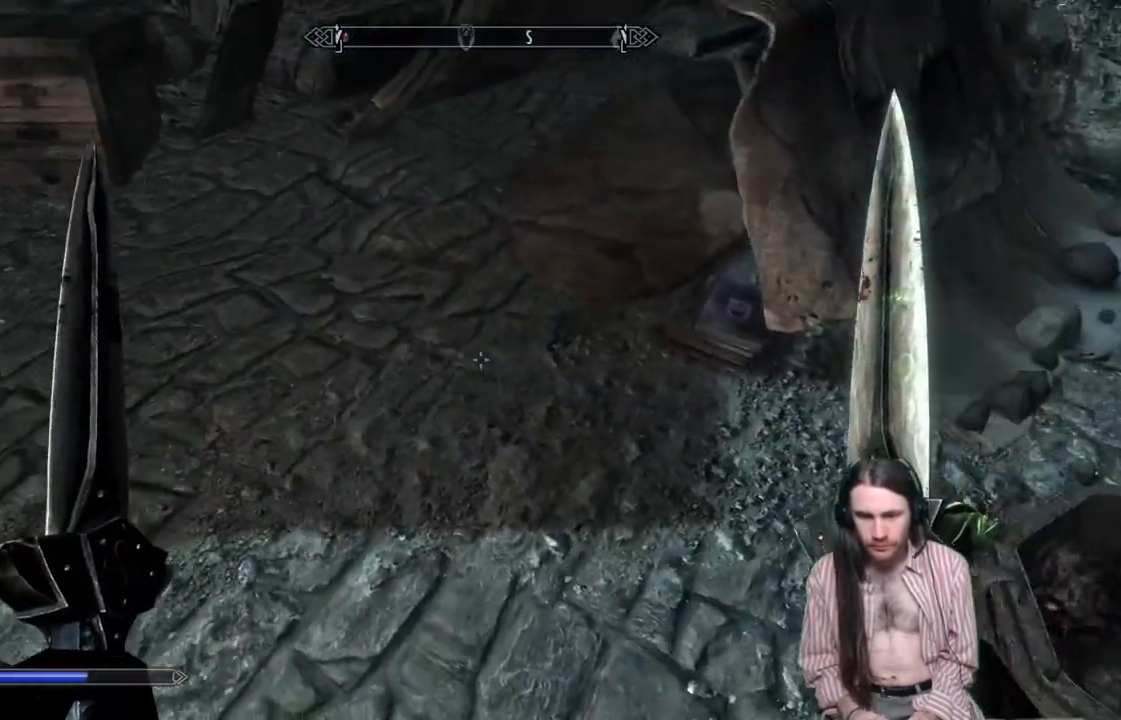
{"buttons": [], "left_stick": "center", "right_stick": "left", "events": []}
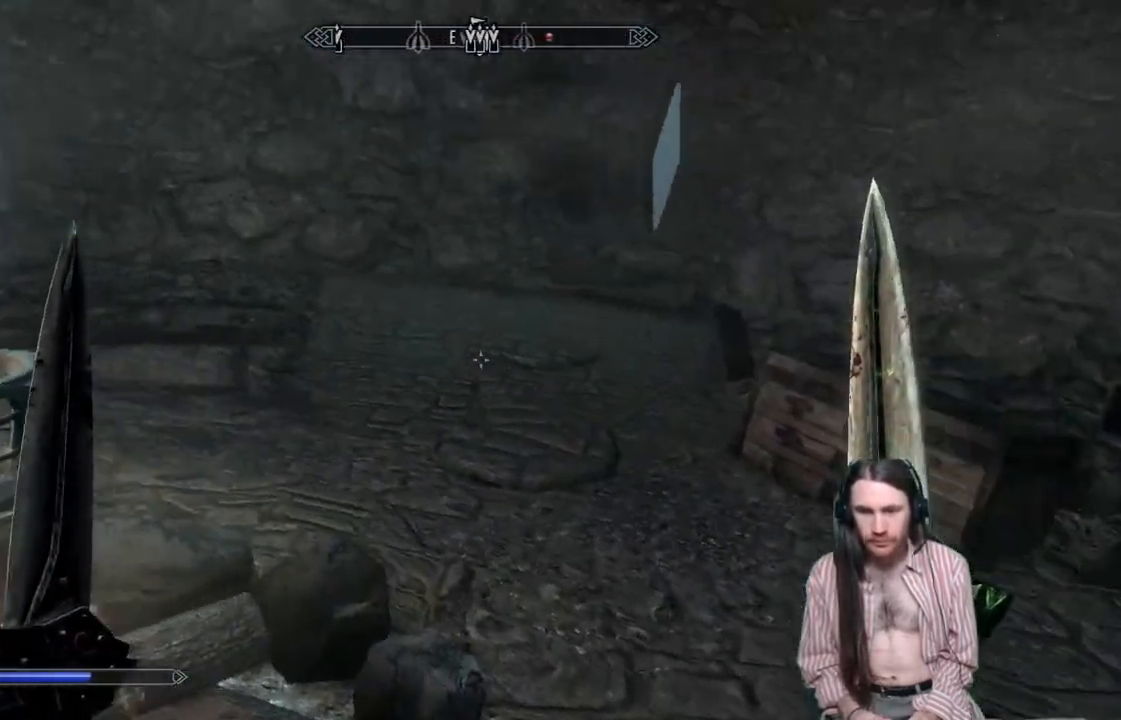
{"buttons": [], "left_stick": "center", "right_stick": "right", "events": [[100, "right_stick", "center"], [167, "left_stick", "right"], [283, "left_stick", "center"], [300, "right_stick", "right"]]}
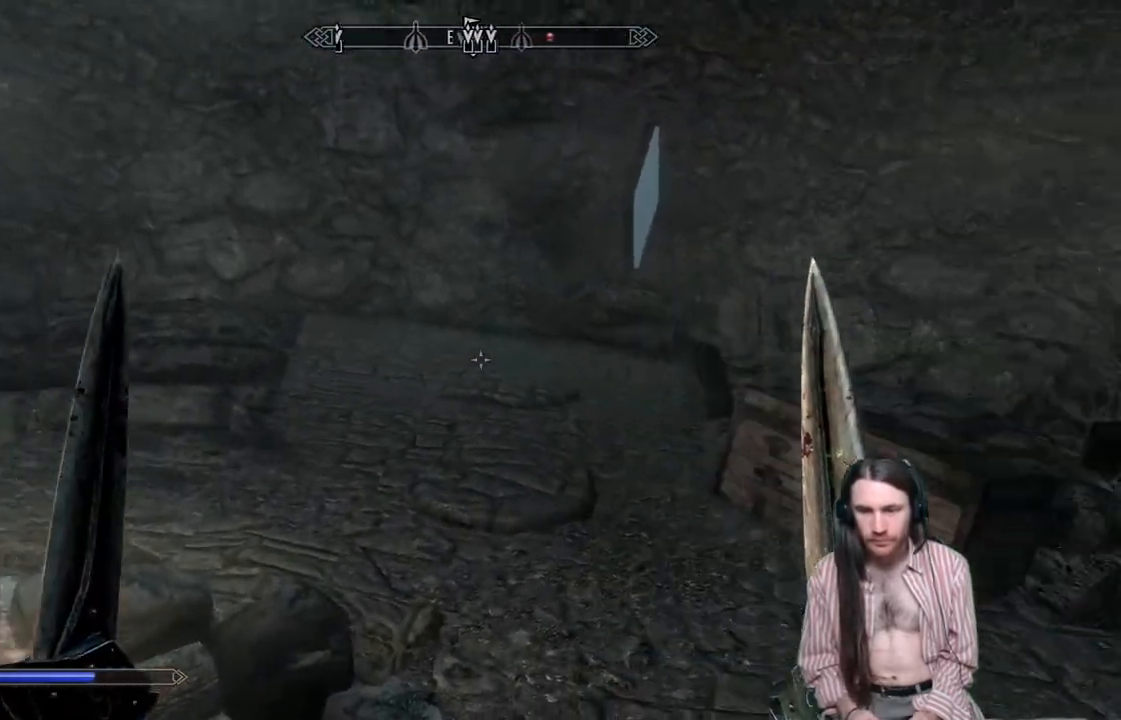
{"buttons": [], "left_stick": "center", "right_stick": "center", "events": [[83, "right_stick", "center"]]}
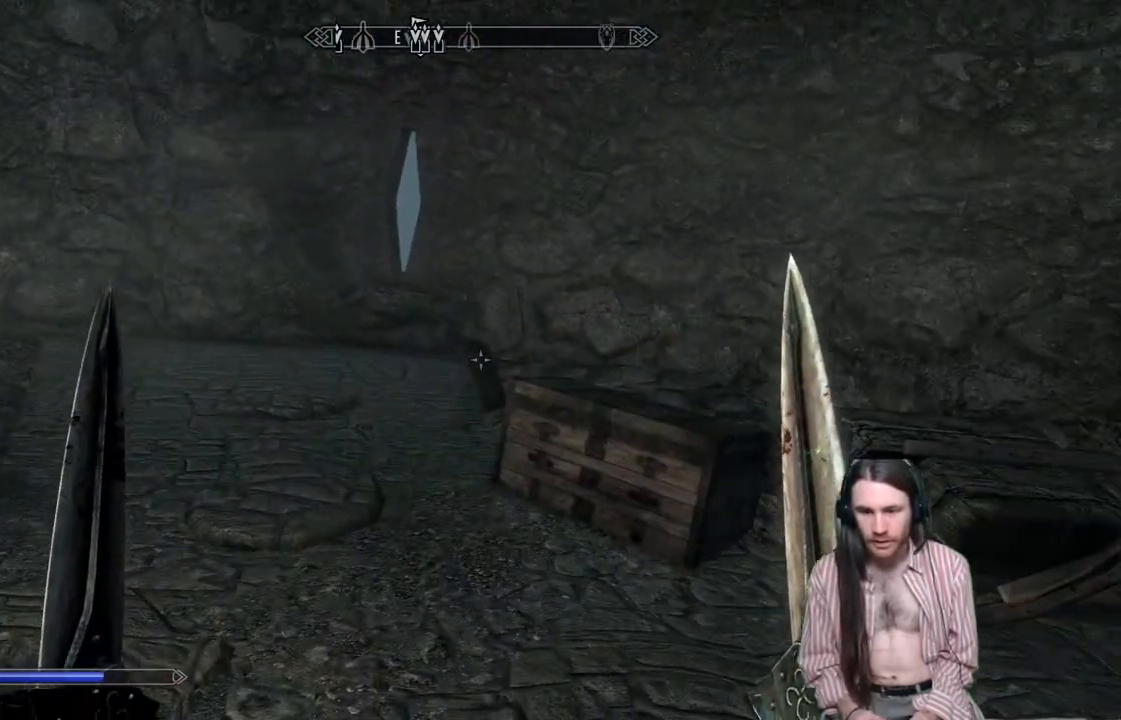
{"buttons": [], "left_stick": "center", "right_stick": "down-right", "events": [[83, "right_stick", "down-right"]]}
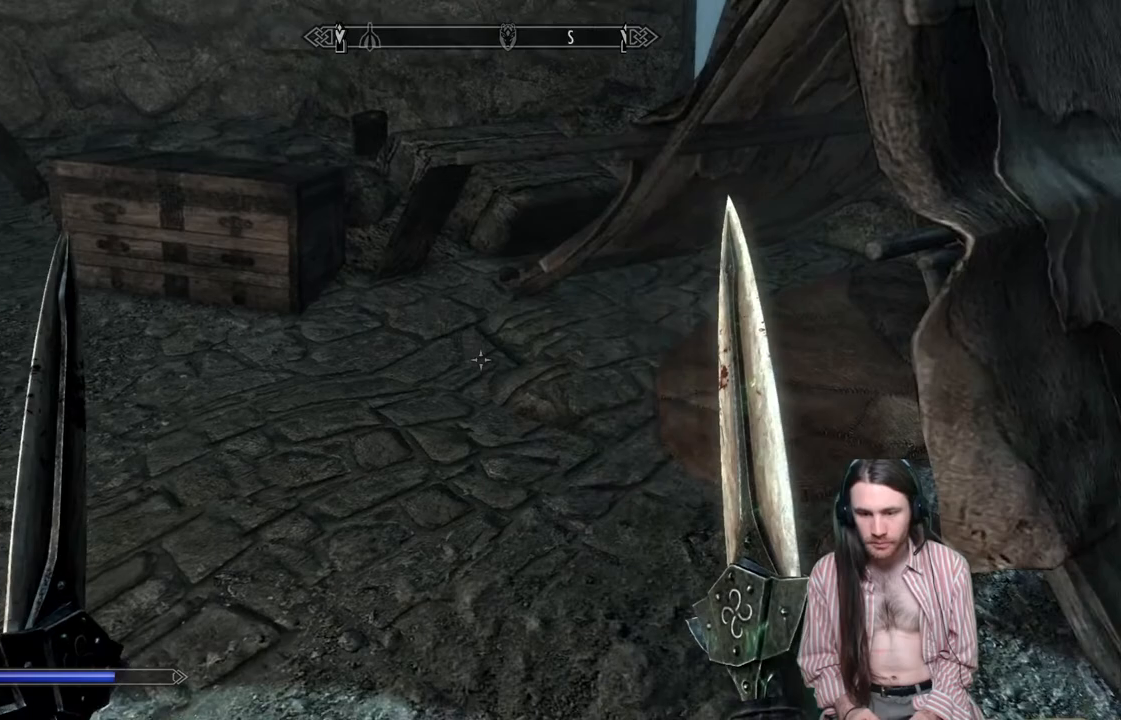
{"buttons": [], "left_stick": "center", "right_stick": "down-right", "events": [[117, "left_stick", "up"], [267, "right_stick", "center"], [383, "left_stick", "center"], [483, "right_stick", "down-right"]]}
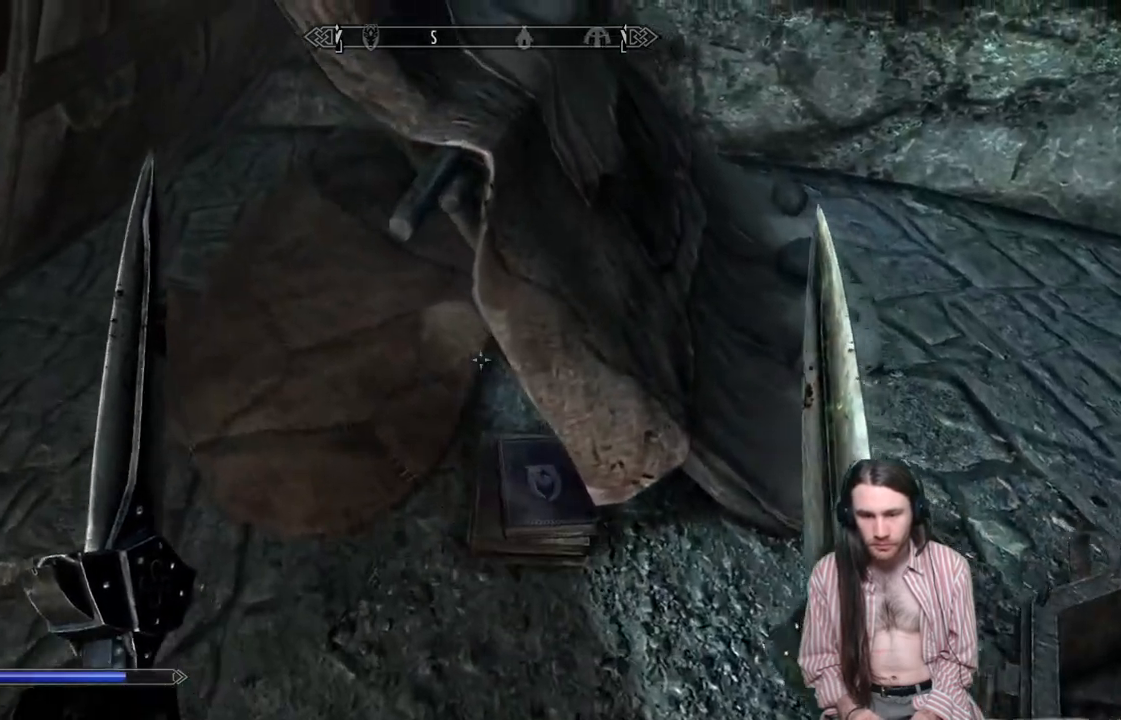
{"buttons": [], "left_stick": "center", "right_stick": "down-right", "events": [[183, "right_stick", "center"], [217, "left_stick", "left"], [317, "left_stick", "center"], [367, "right_stick", "down-right"]]}
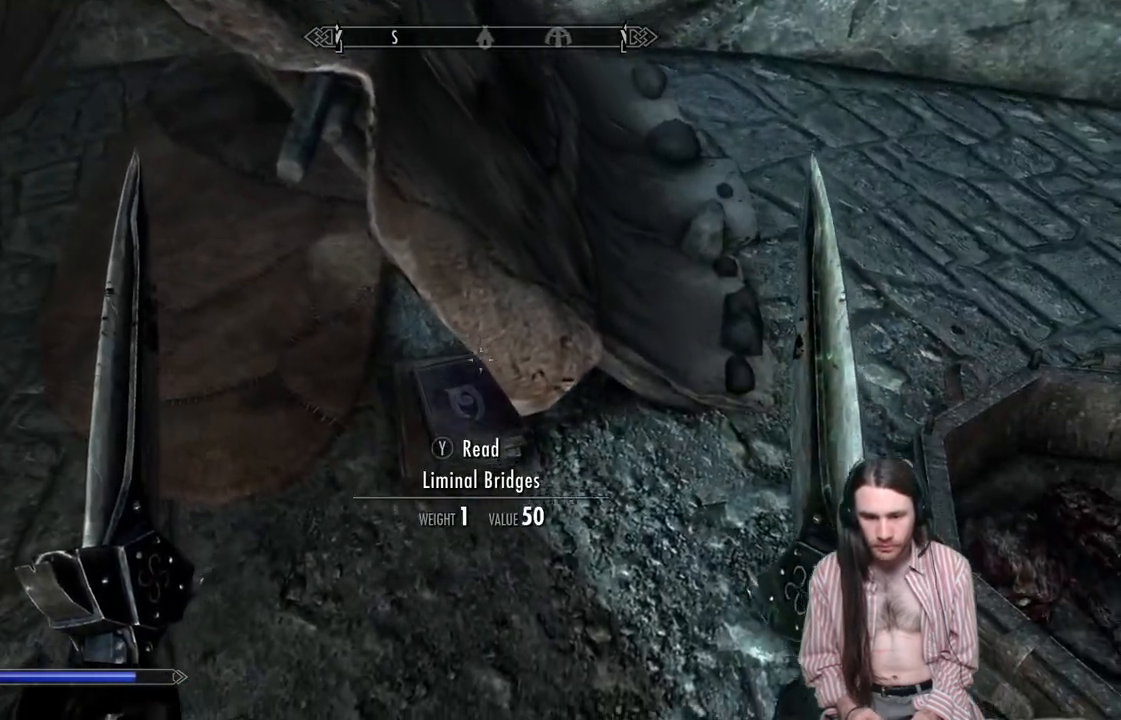
{"buttons": ["Y"], "left_stick": "center", "right_stick": "center", "events": [[133, "right_stick", "center"], [400, "Y", "down"]]}
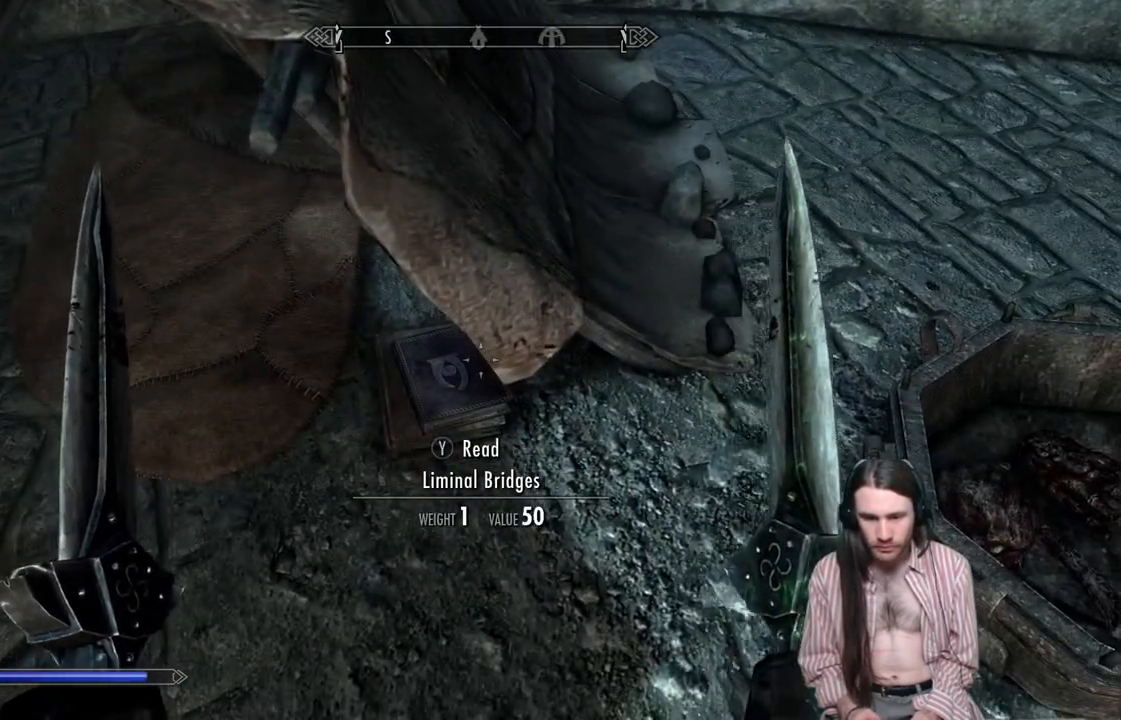
{"buttons": [], "left_stick": "center", "right_stick": "center", "events": [[17, "Y", "up"]]}